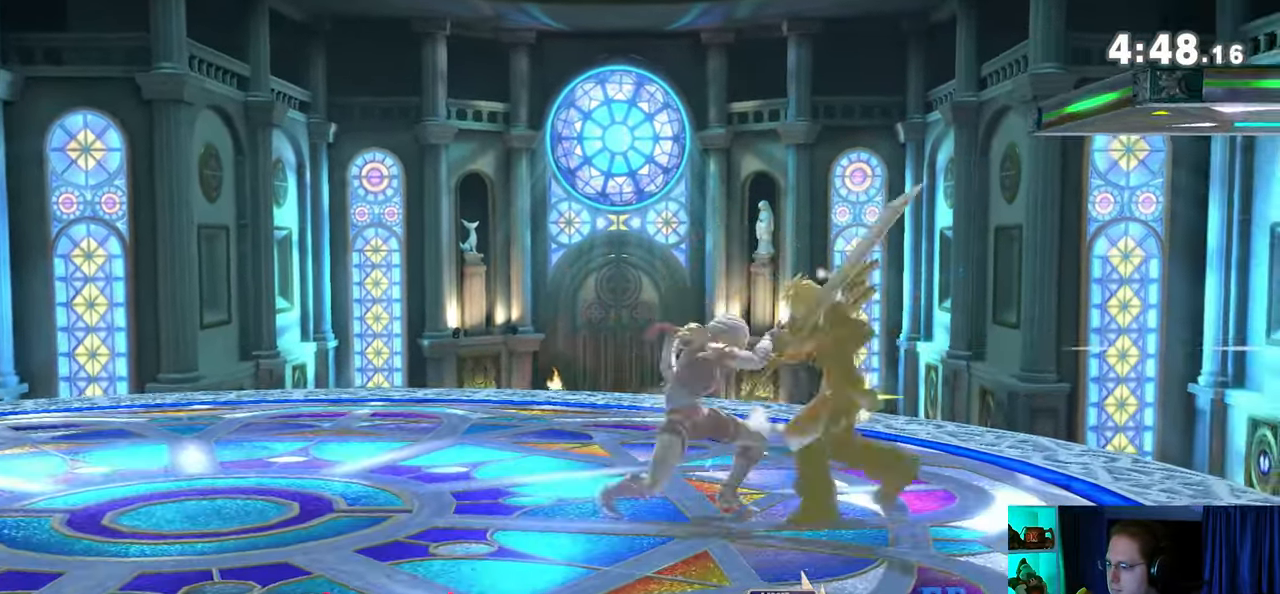
Gameplay with a controller (Nintendo layout); each line is a JSON object with the inputs held at the frame after it. "events" lists button and stick changes between this image and that frame as [ms after this image, input, new state], when the widget could be followed in between. Not read: L3 R3.
{"buttons": ["A"], "left_stick": "up-right", "right_stick": "center", "events": [[33, "left_stick", "left"], [133, "A", "down"], [133, "left_stick", "down-right"], [217, "A", "up"], [217, "left_stick", "right"], [283, "A", "down"], [467, "left_stick", "up-right"]]}
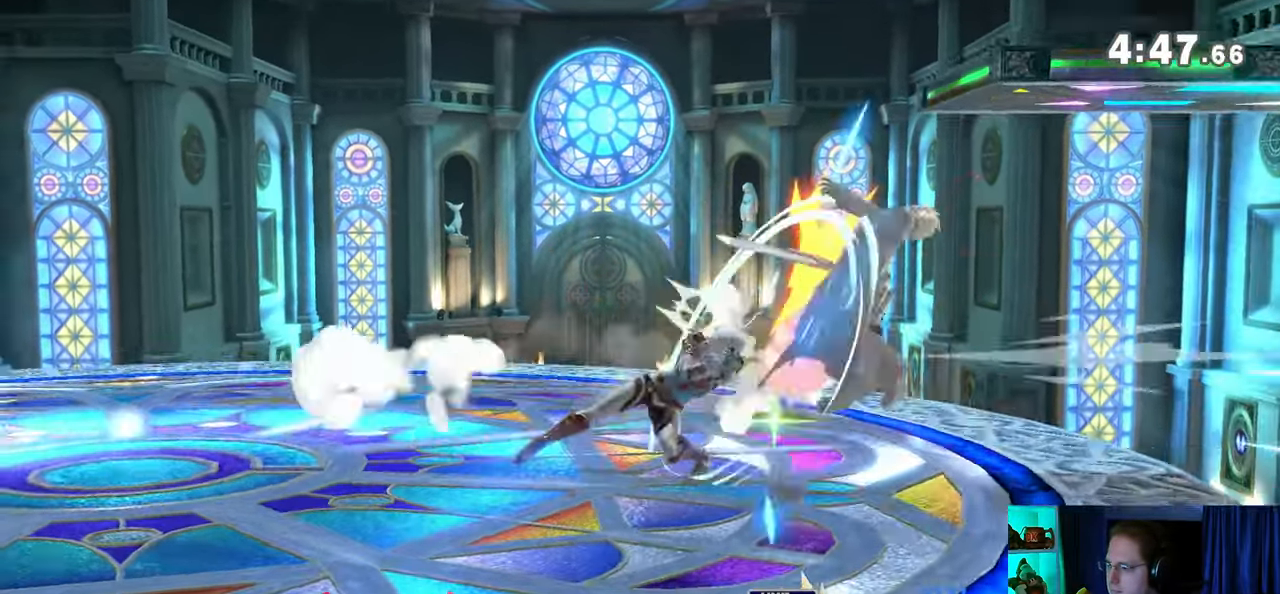
{"buttons": ["X"], "left_stick": "center", "right_stick": "center", "events": [[67, "A", "up"], [267, "X", "down"], [267, "left_stick", "center"]]}
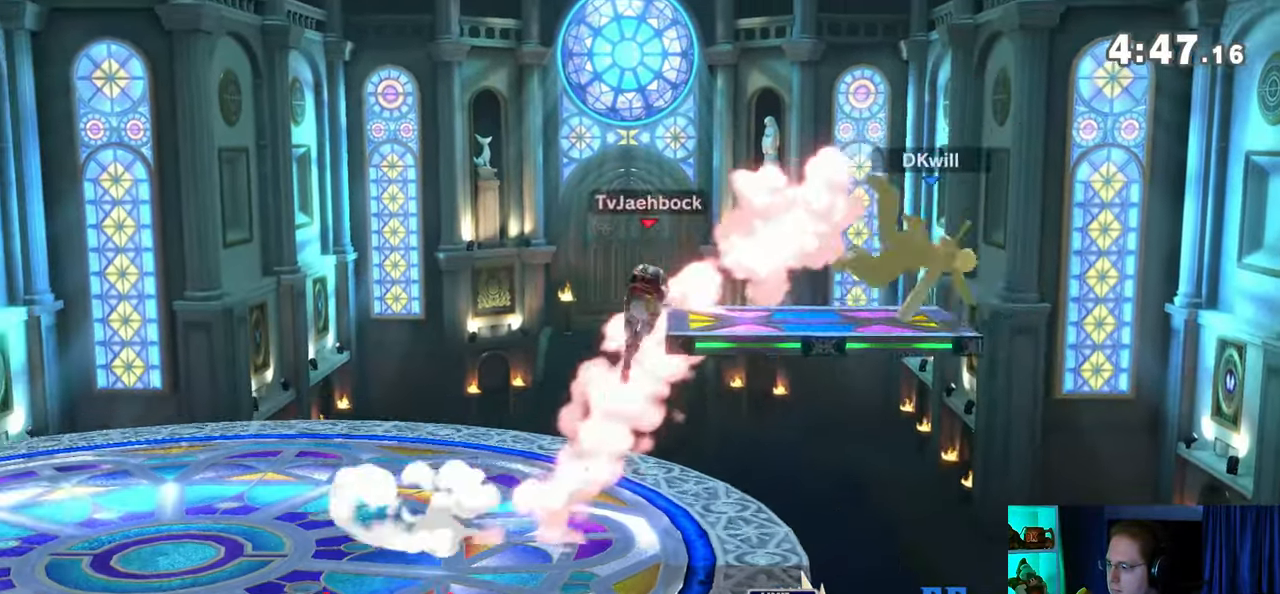
{"buttons": [], "left_stick": "center", "right_stick": "center", "events": [[33, "X", "up"]]}
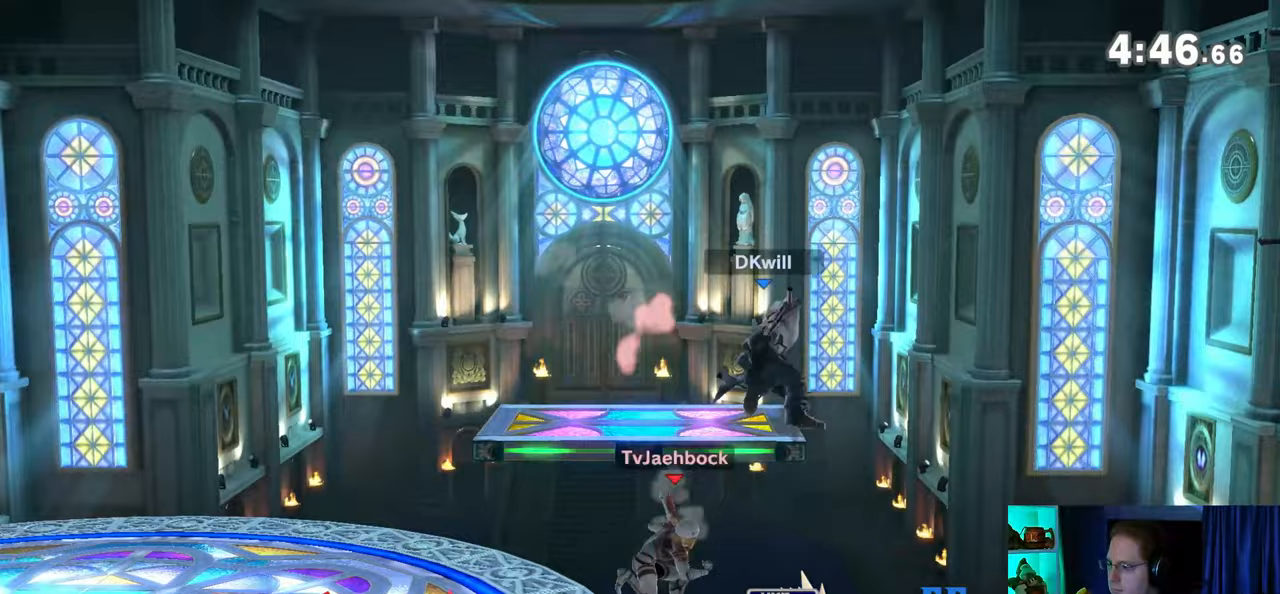
{"buttons": [], "left_stick": "center", "right_stick": "center", "events": []}
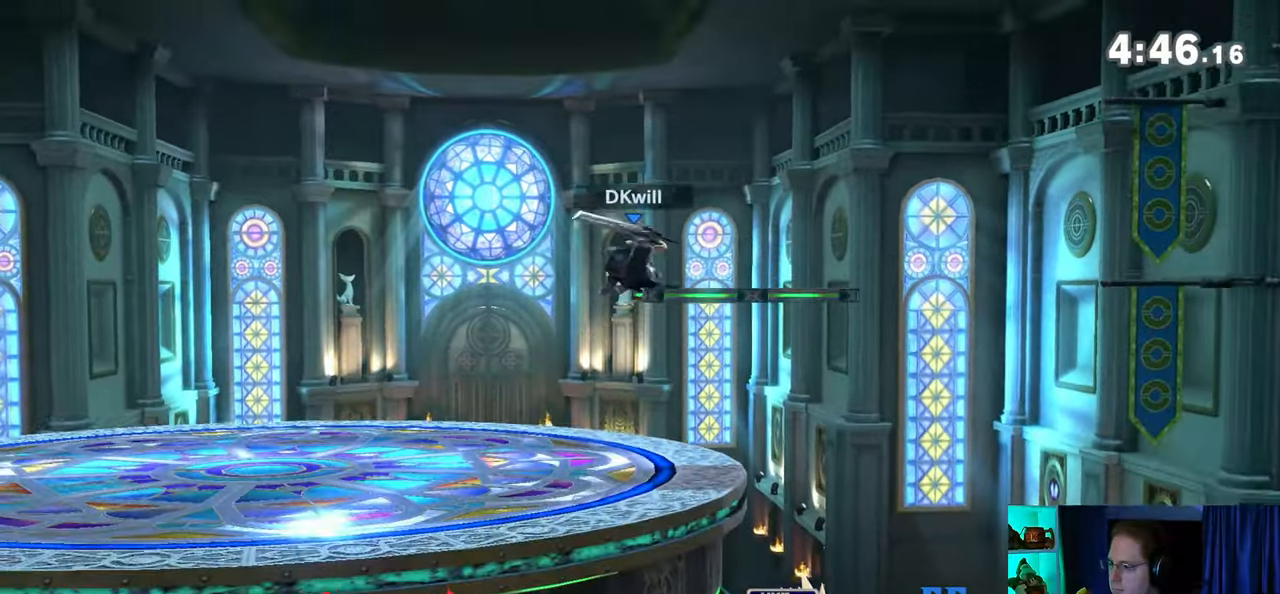
{"buttons": [], "left_stick": "center", "right_stick": "center", "events": []}
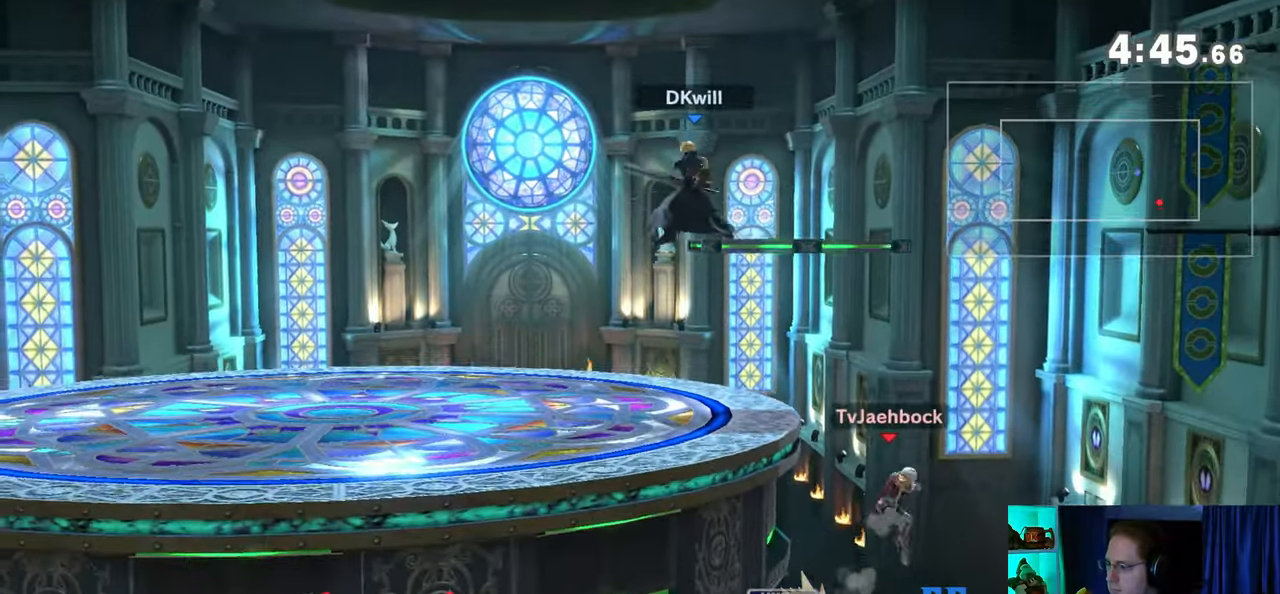
{"buttons": [], "left_stick": "center", "right_stick": "center", "events": []}
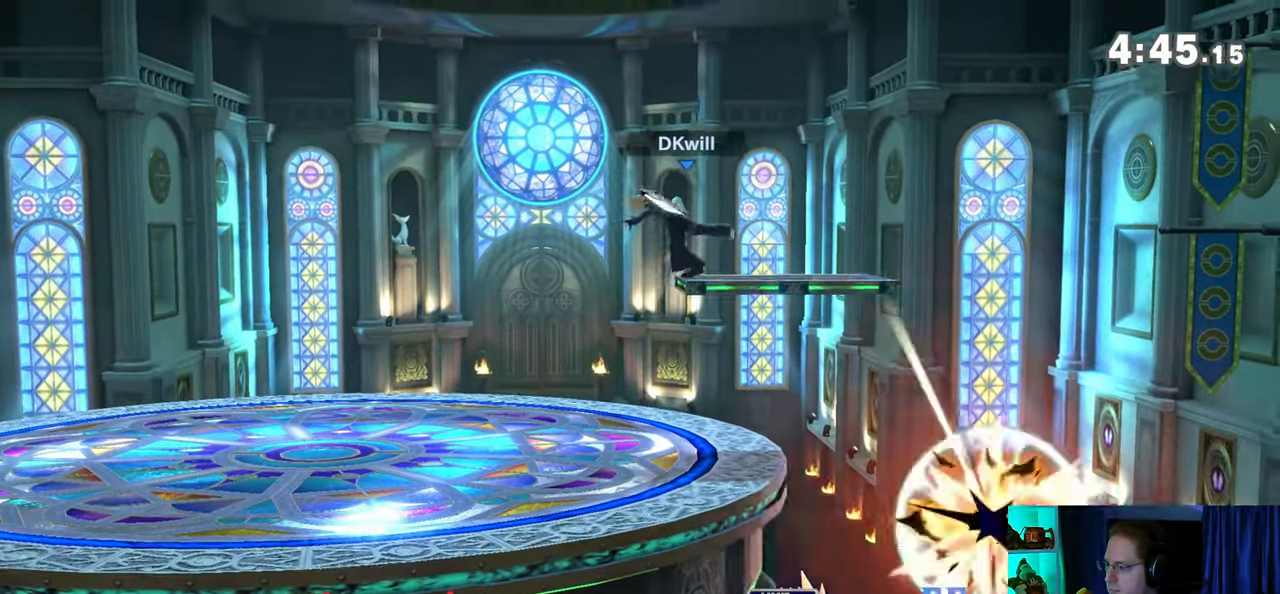
{"buttons": [], "left_stick": "down-left", "right_stick": "center", "events": [[67, "left_stick", "down"], [283, "left_stick", "down-left"]]}
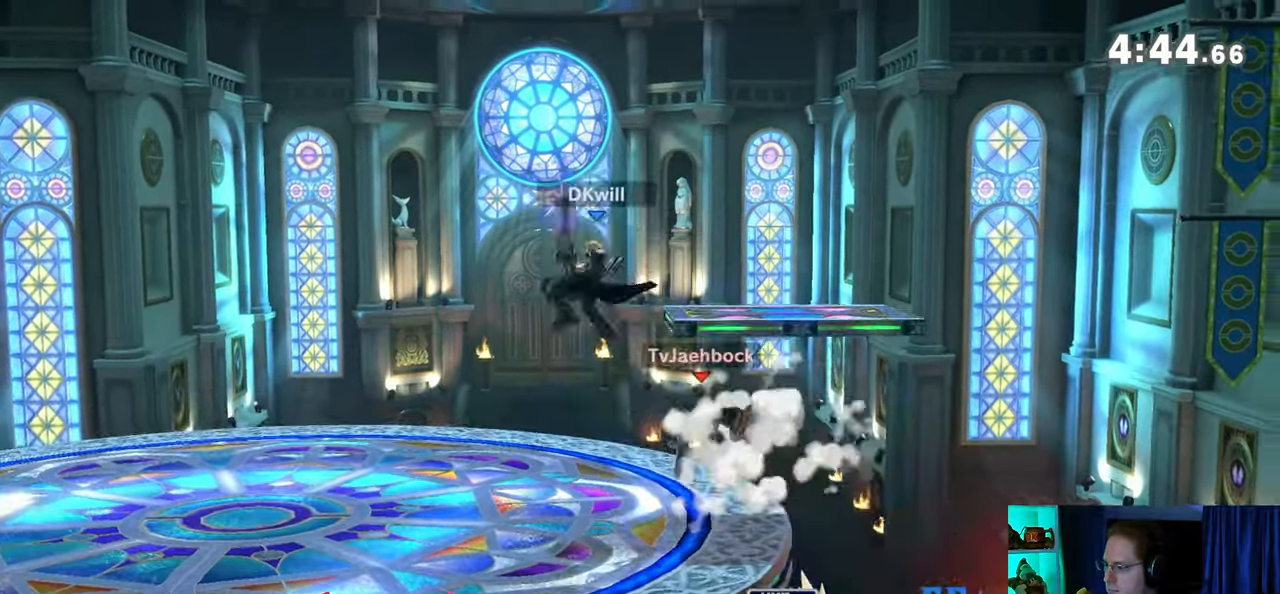
{"buttons": [], "left_stick": "down", "right_stick": "center", "events": [[33, "left_stick", "center"], [483, "left_stick", "down"]]}
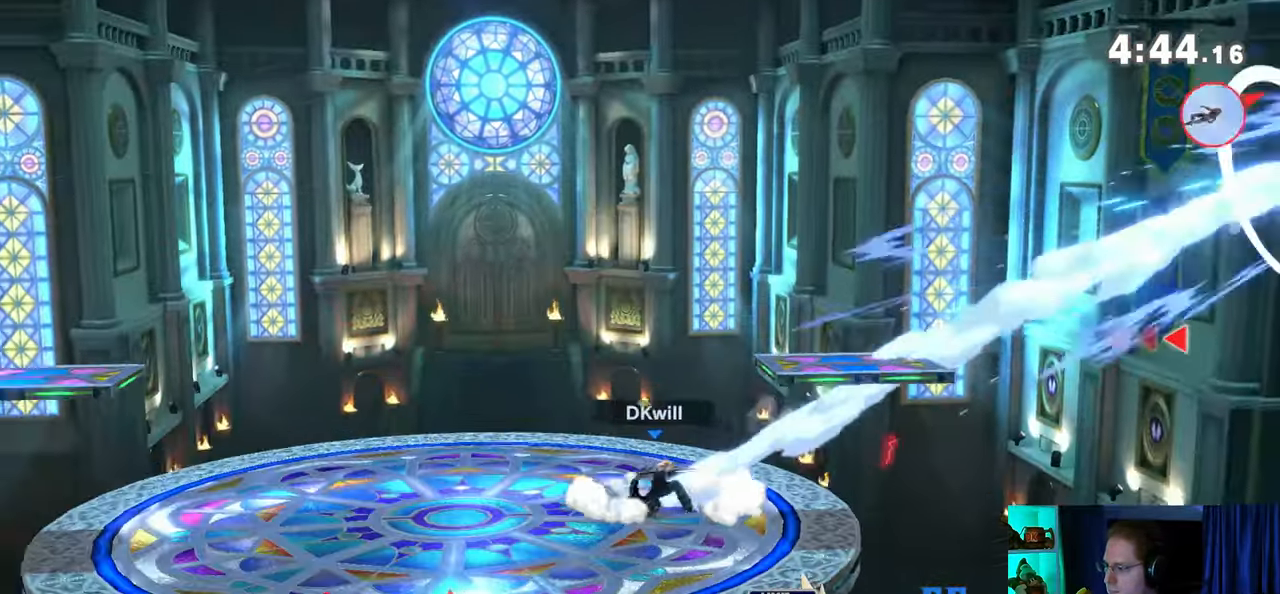
{"buttons": [], "left_stick": "center", "right_stick": "center", "events": [[67, "B", "down"], [167, "B", "up"], [317, "left_stick", "center"]]}
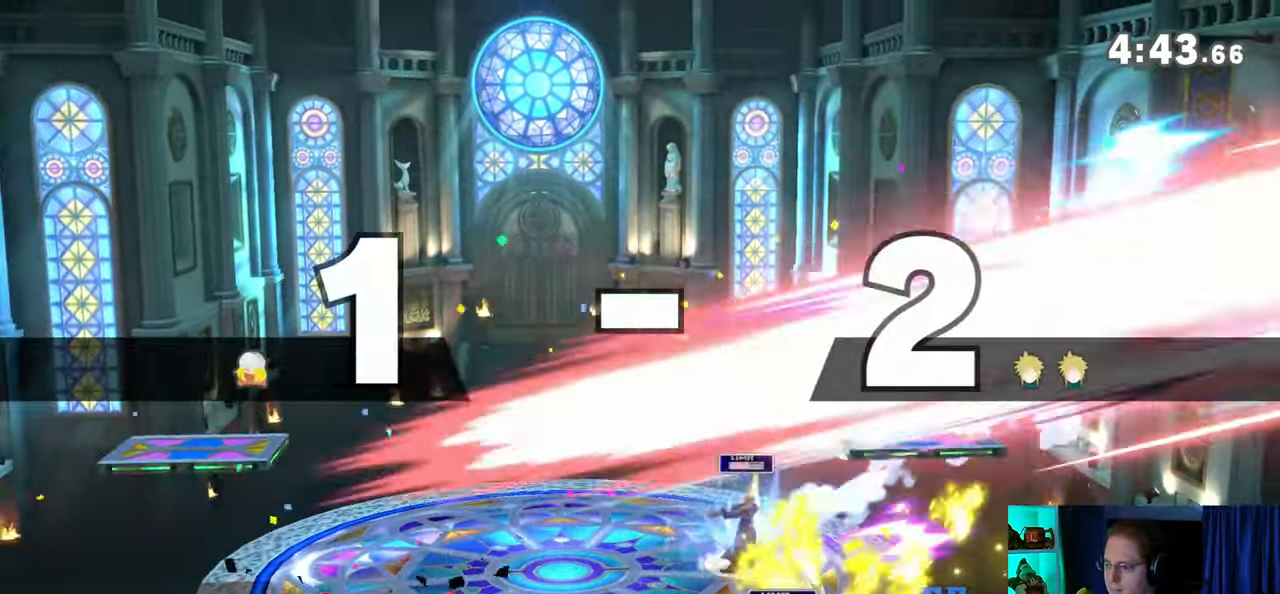
{"buttons": [], "left_stick": "center", "right_stick": "center", "events": []}
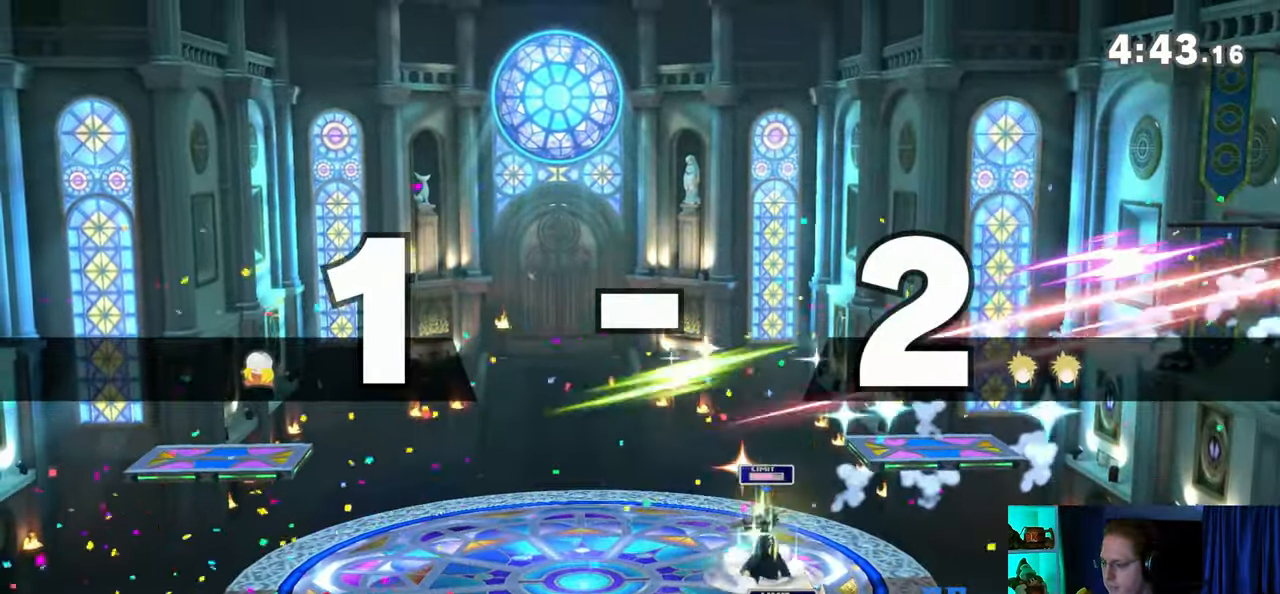
{"buttons": [], "left_stick": "center", "right_stick": "center", "events": []}
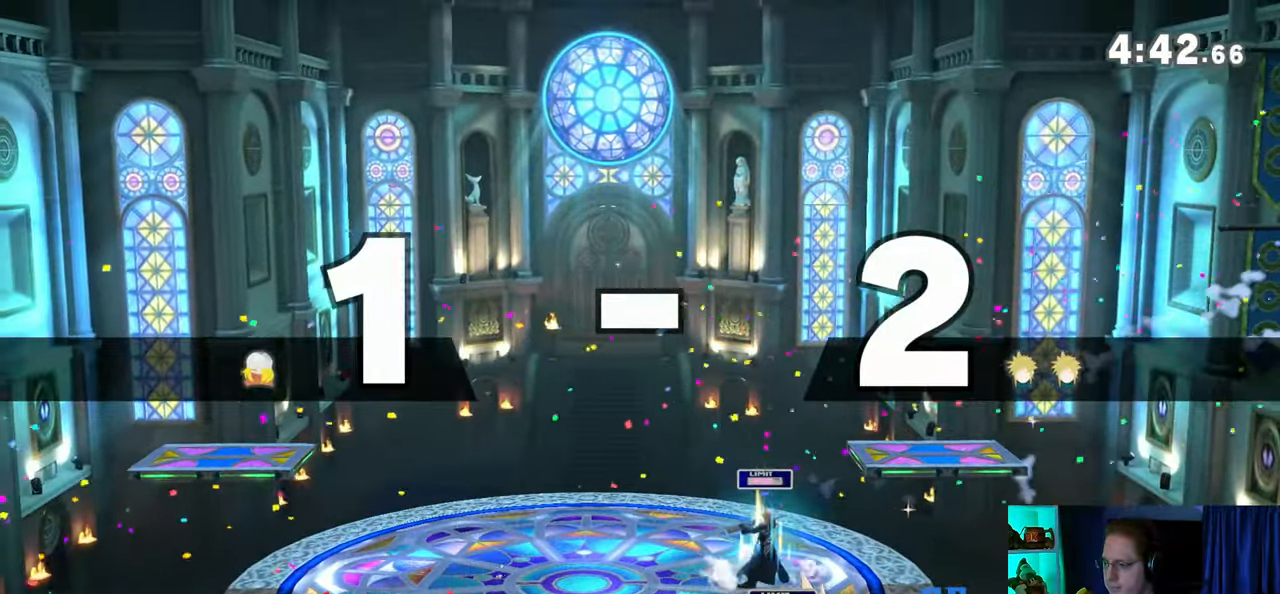
{"buttons": [], "left_stick": "center", "right_stick": "center", "events": []}
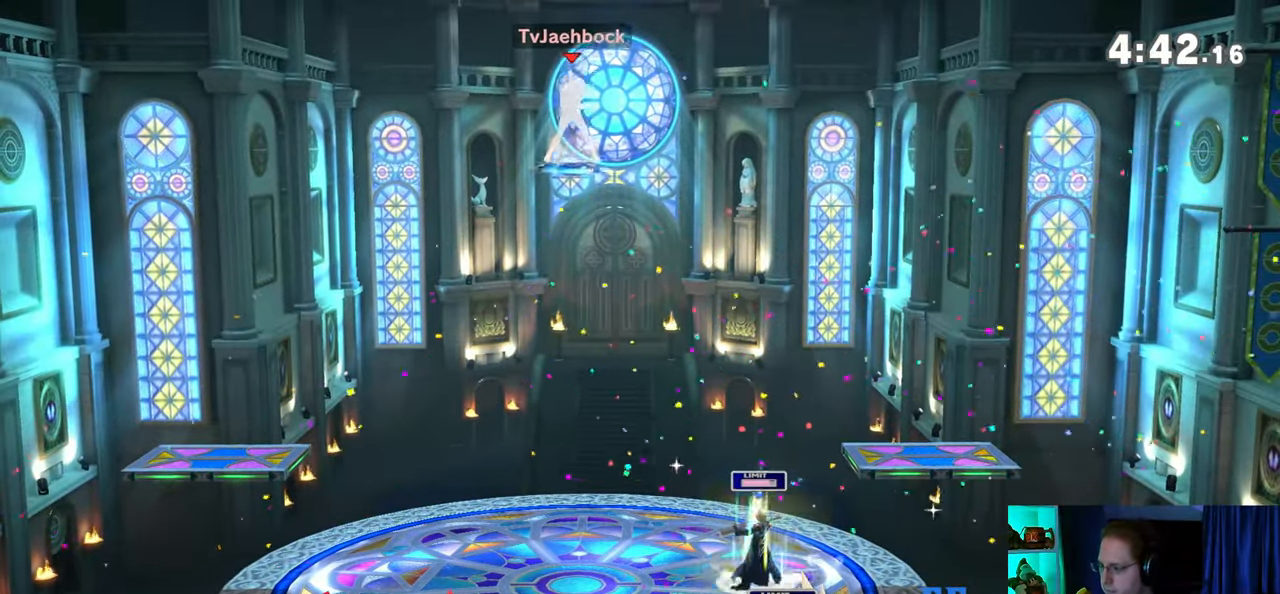
{"buttons": [], "left_stick": "left", "right_stick": "center", "events": [[100, "B", "down"], [167, "B", "up"], [200, "left_stick", "left"]]}
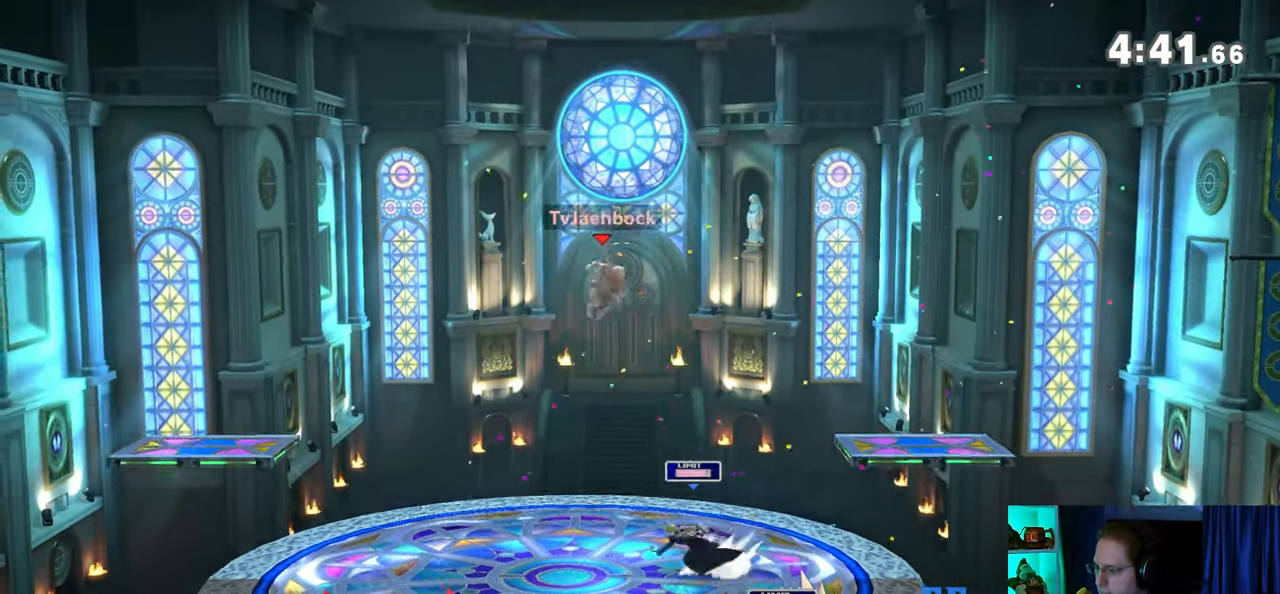
{"buttons": [], "left_stick": "center", "right_stick": "center", "events": [[200, "left_stick", "down"], [233, "B", "down"], [283, "B", "up"], [383, "B", "down"], [383, "left_stick", "center"], [417, "B", "up"]]}
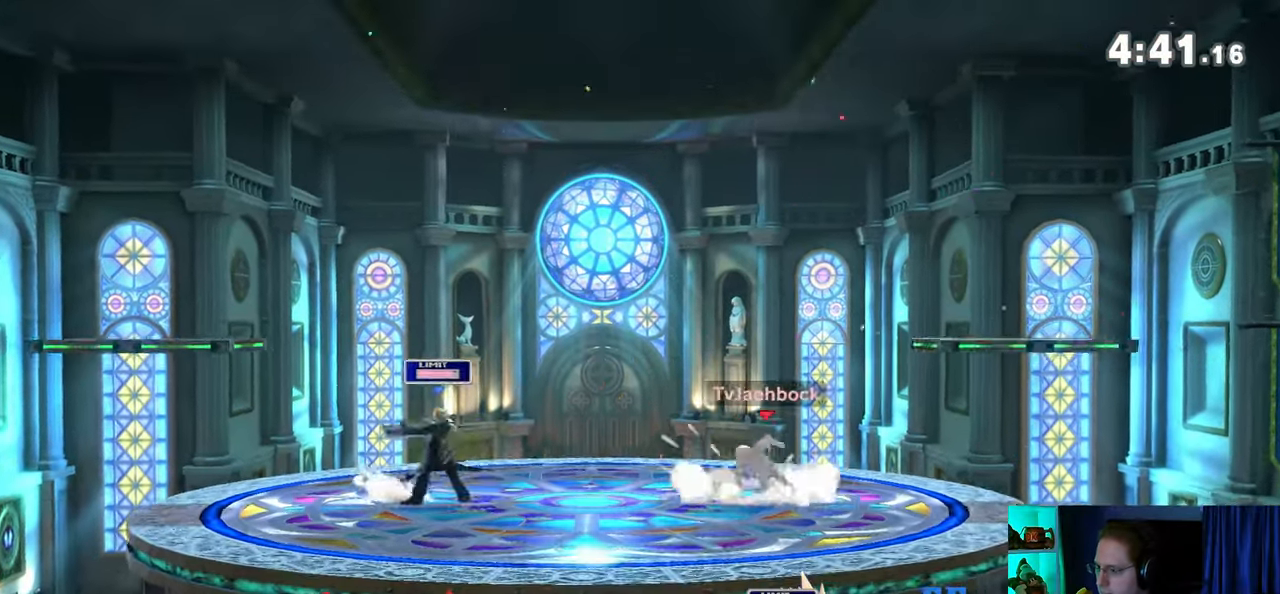
{"buttons": [], "left_stick": "right", "right_stick": "center", "events": [[17, "left_stick", "left"], [317, "left_stick", "right"]]}
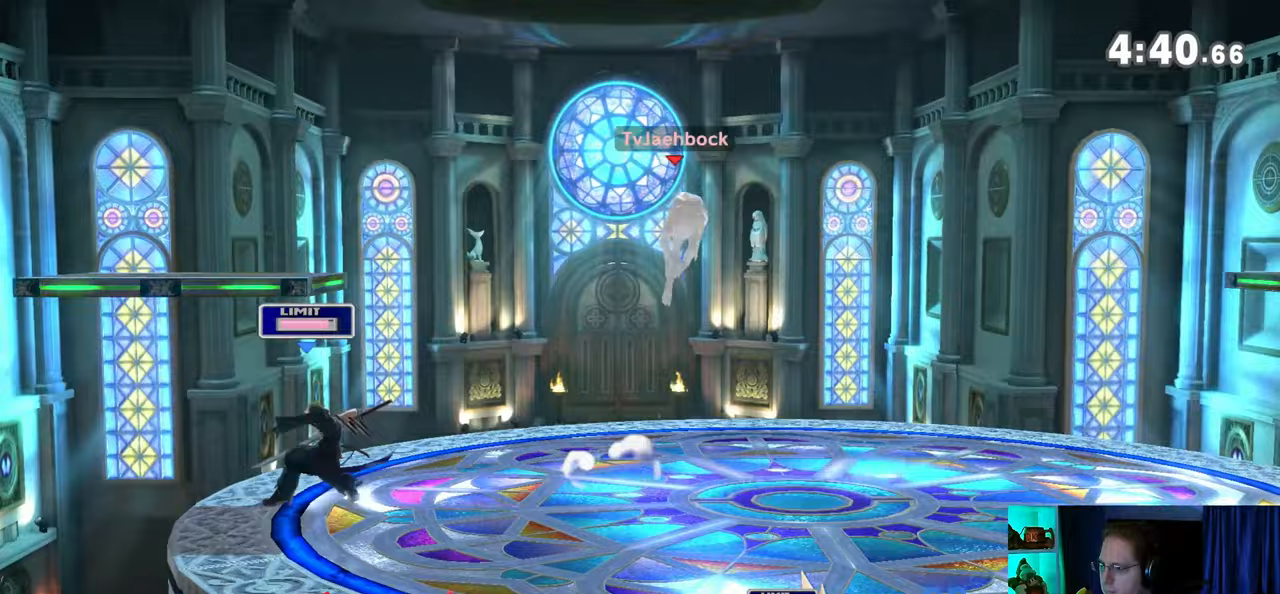
{"buttons": ["Y", "R1"], "left_stick": "center", "right_stick": "center", "events": [[100, "R1", "down"], [417, "left_stick", "center"], [483, "Y", "down"]]}
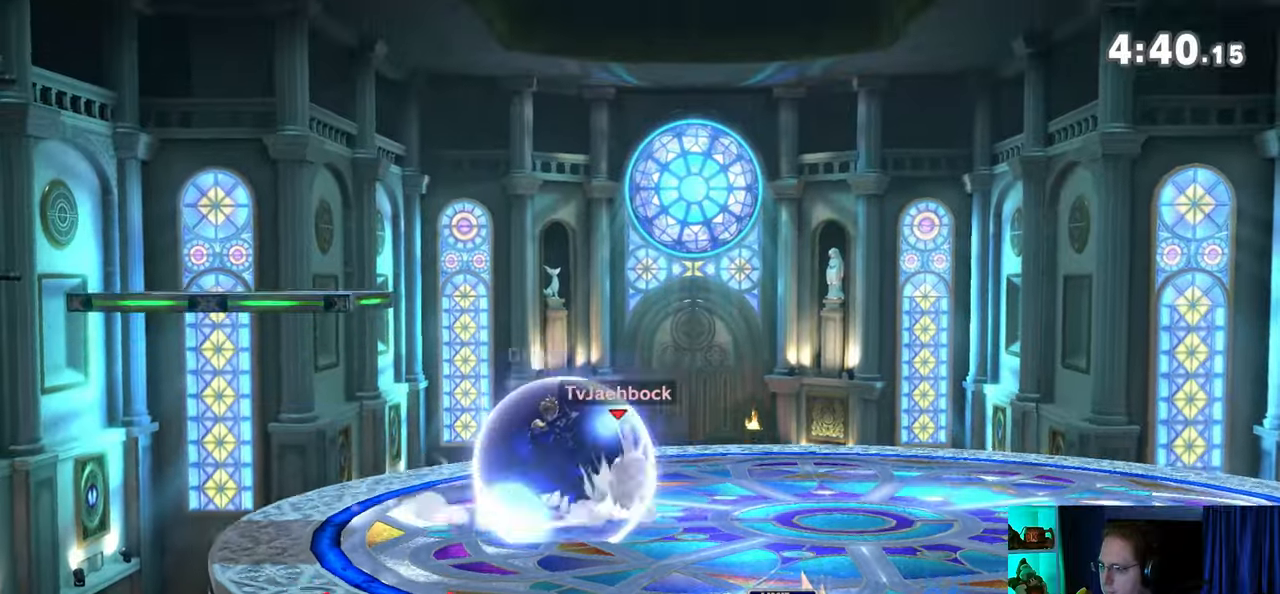
{"buttons": [], "left_stick": "down-left", "right_stick": "center", "events": [[200, "Y", "up"], [233, "R1", "up"], [350, "left_stick", "up-left"], [450, "left_stick", "down-left"]]}
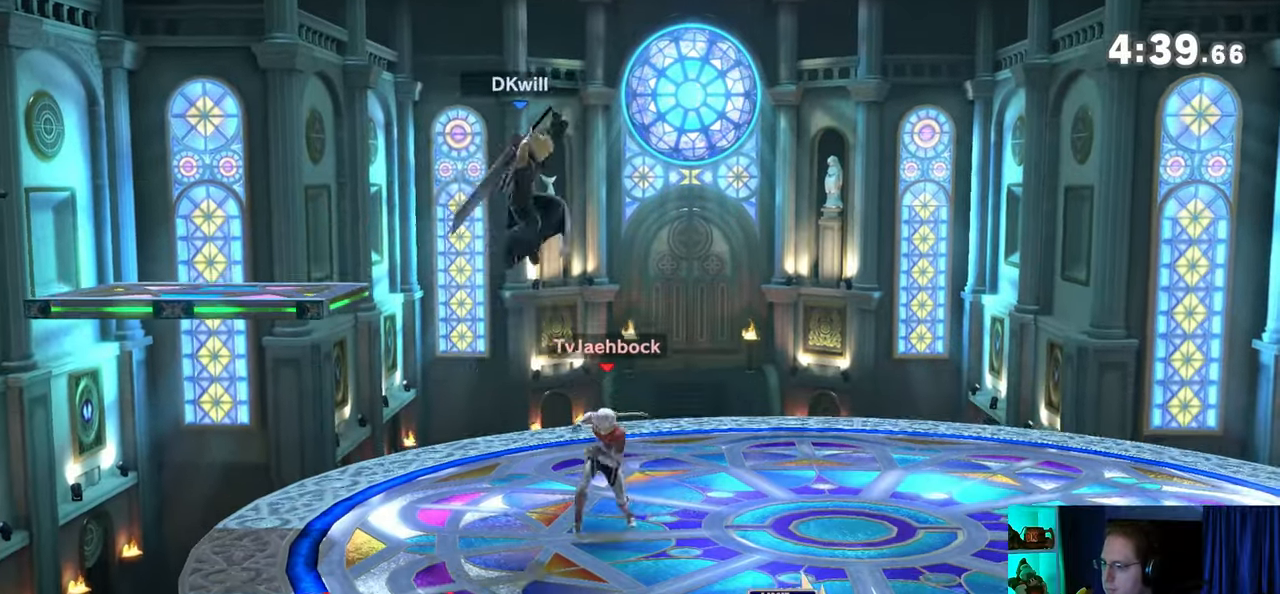
{"buttons": [], "left_stick": "down", "right_stick": "center", "events": [[233, "left_stick", "down"]]}
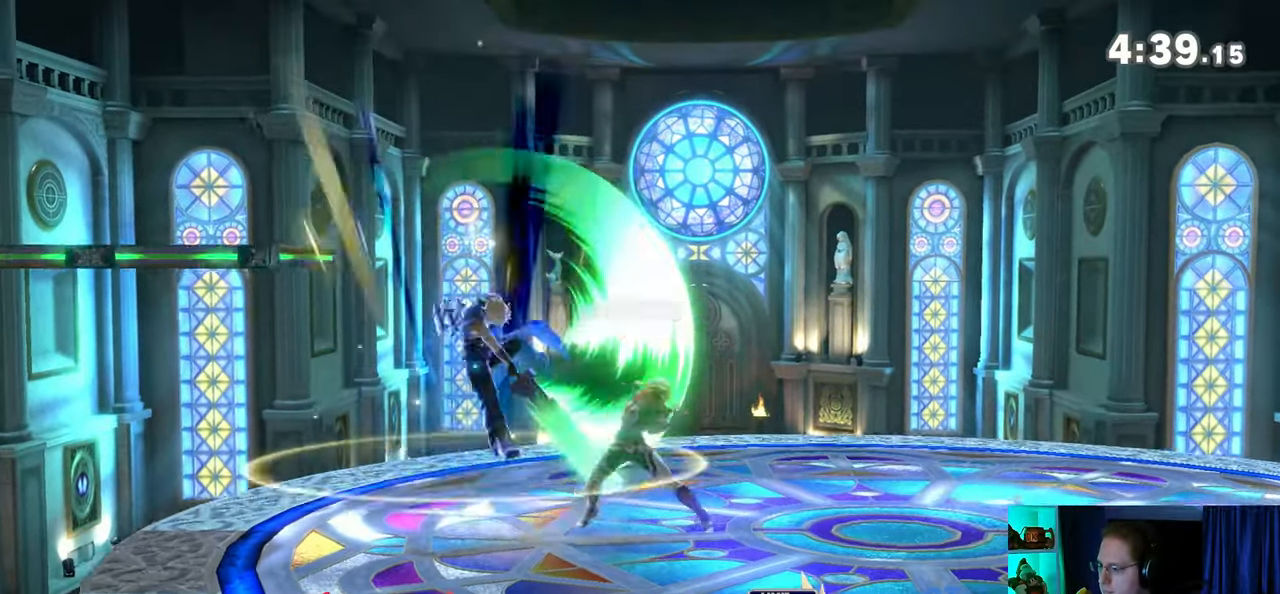
{"buttons": ["A"], "left_stick": "down", "right_stick": "center", "events": [[33, "A", "down"], [100, "A", "up"], [167, "A", "down"], [200, "A", "up"], [283, "A", "down"], [317, "A", "up"], [383, "A", "down"]]}
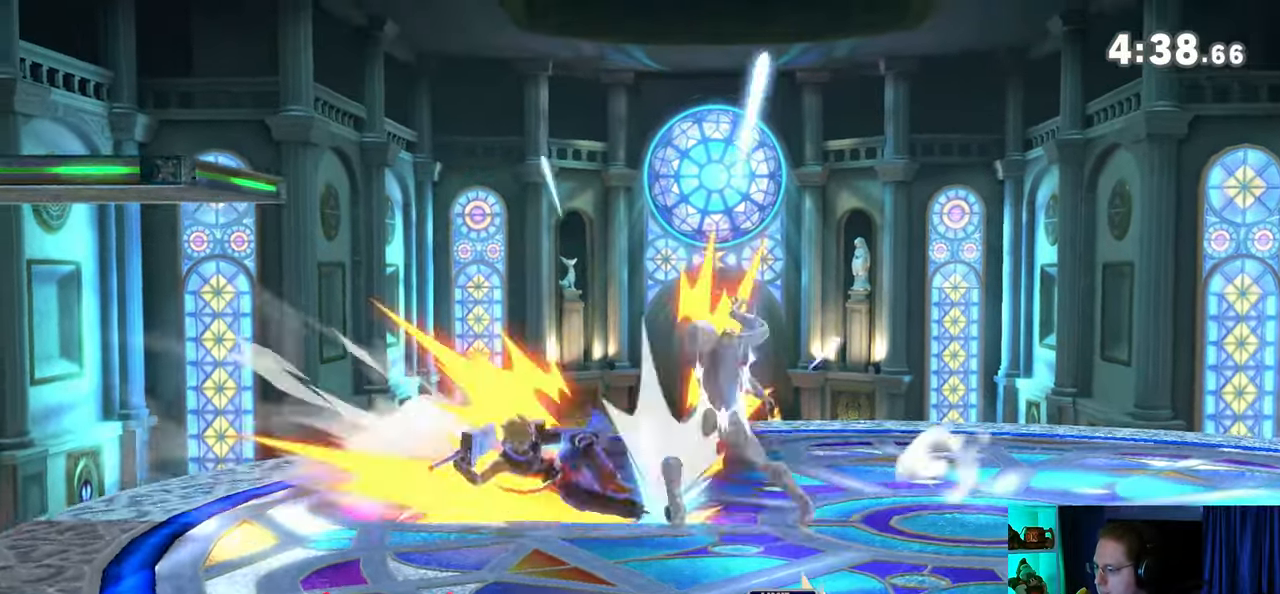
{"buttons": ["L1"], "left_stick": "center", "right_stick": "up", "events": [[167, "left_stick", "center"], [217, "A", "up"], [450, "L1", "down"], [483, "right_stick", "up"]]}
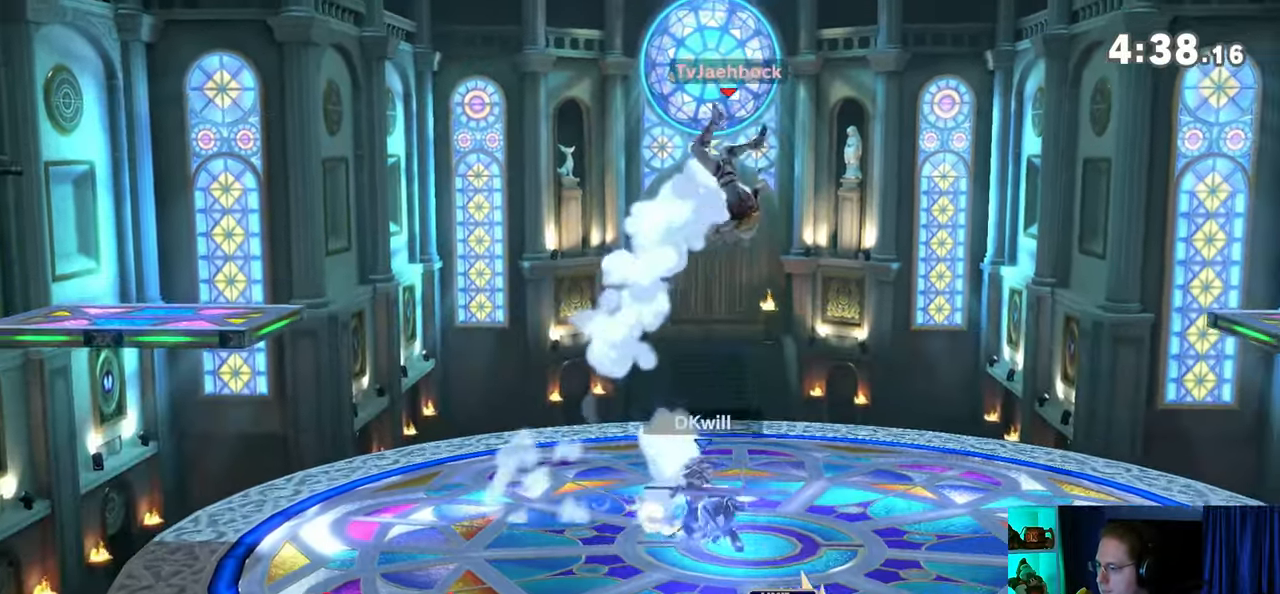
{"buttons": [], "left_stick": "down", "right_stick": "up", "events": [[217, "left_stick", "up-left"], [467, "L1", "up"], [500, "left_stick", "down"]]}
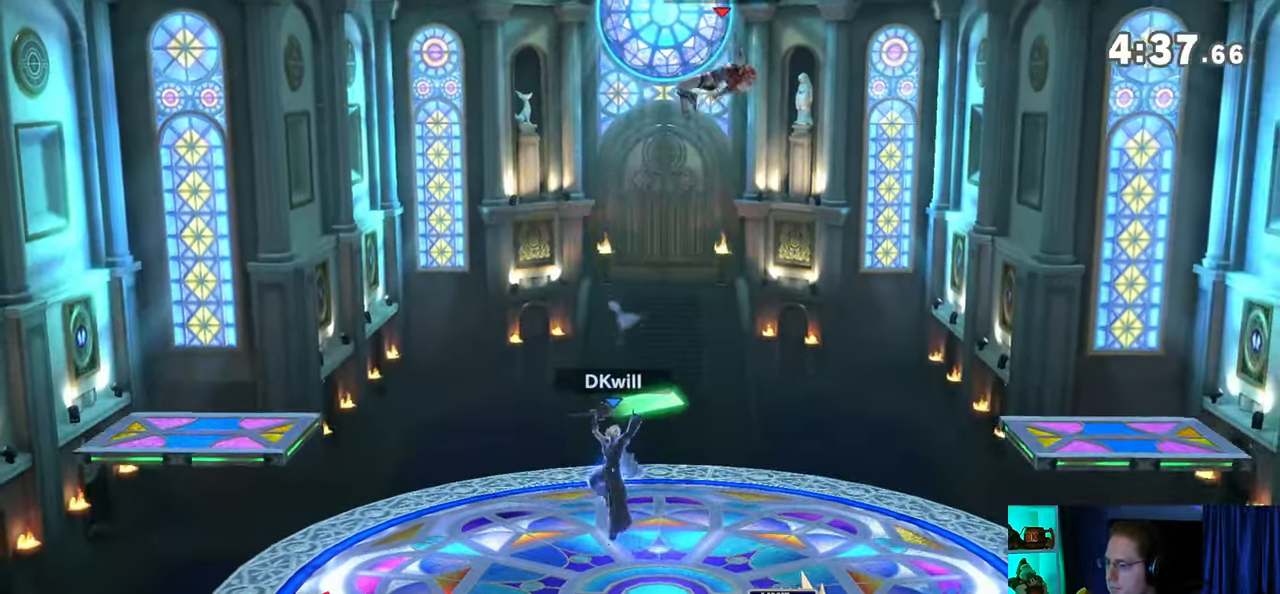
{"buttons": [], "left_stick": "right", "right_stick": "center", "events": [[33, "right_stick", "center"], [100, "left_stick", "center"], [200, "left_stick", "left"], [317, "left_stick", "center"], [383, "left_stick", "right"], [417, "B", "down"], [483, "B", "up"]]}
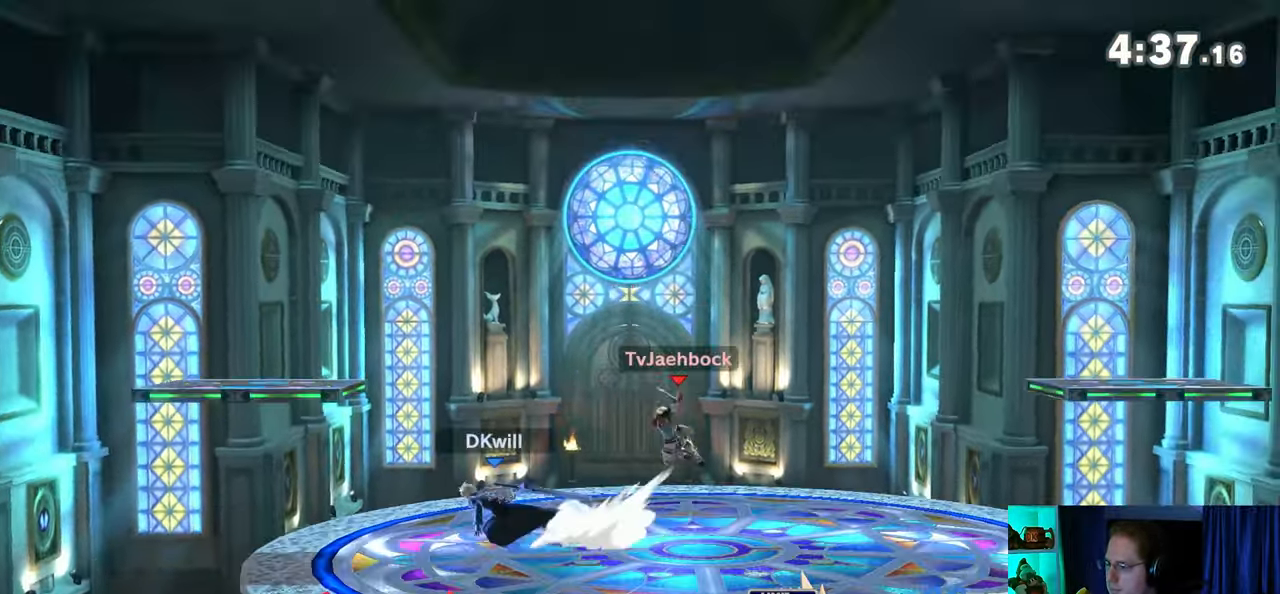
{"buttons": ["Y"], "left_stick": "right", "right_stick": "center", "events": [[133, "Y", "down"]]}
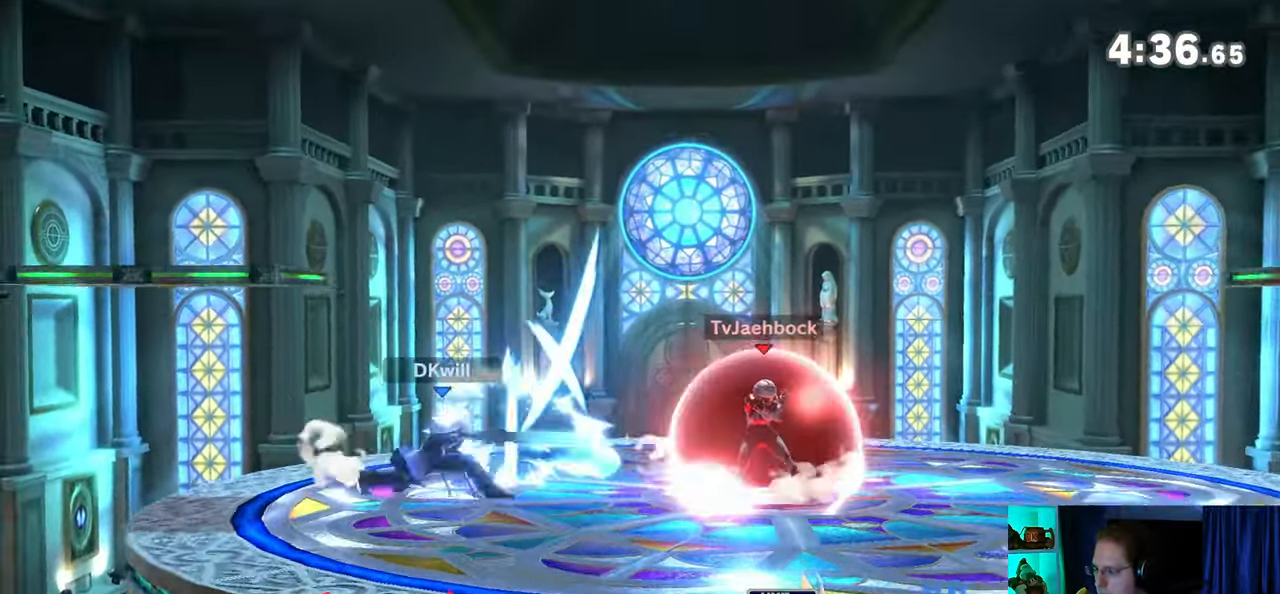
{"buttons": [], "left_stick": "up-right", "right_stick": "center", "events": [[250, "left_stick", "center"], [283, "Y", "up"], [383, "left_stick", "up"], [450, "B", "down"], [483, "B", "up"], [483, "left_stick", "up-right"]]}
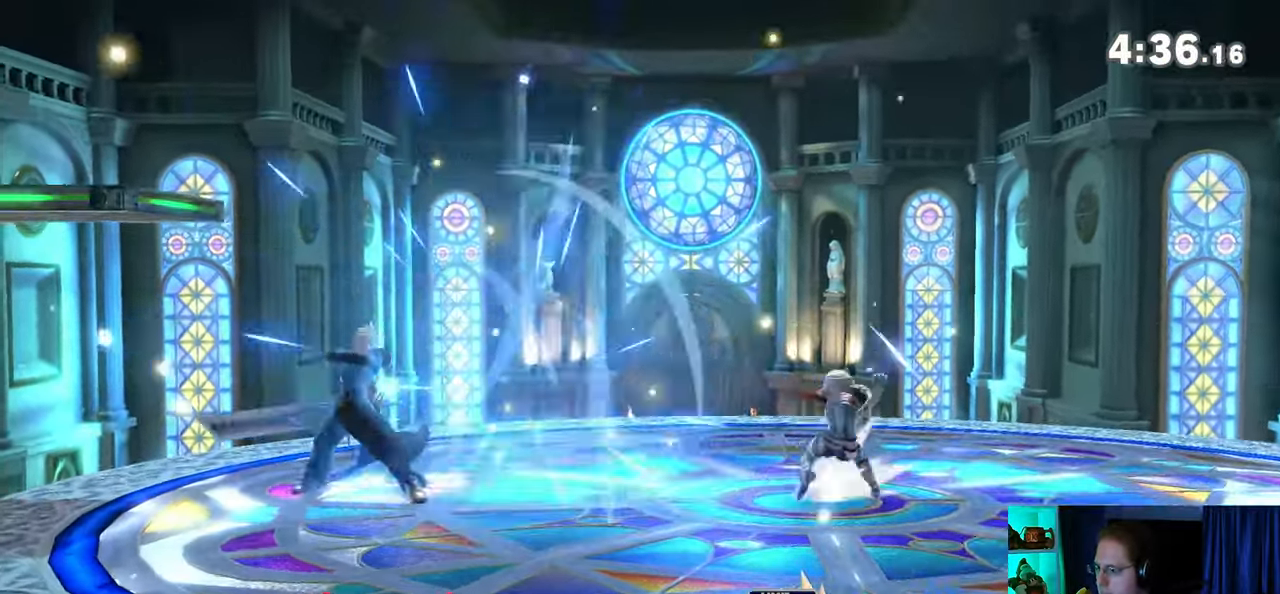
{"buttons": [], "left_stick": "center", "right_stick": "center", "events": [[67, "B", "down"], [100, "B", "up"], [167, "B", "down"], [200, "B", "up"], [267, "B", "down"], [350, "B", "up"], [500, "left_stick", "center"]]}
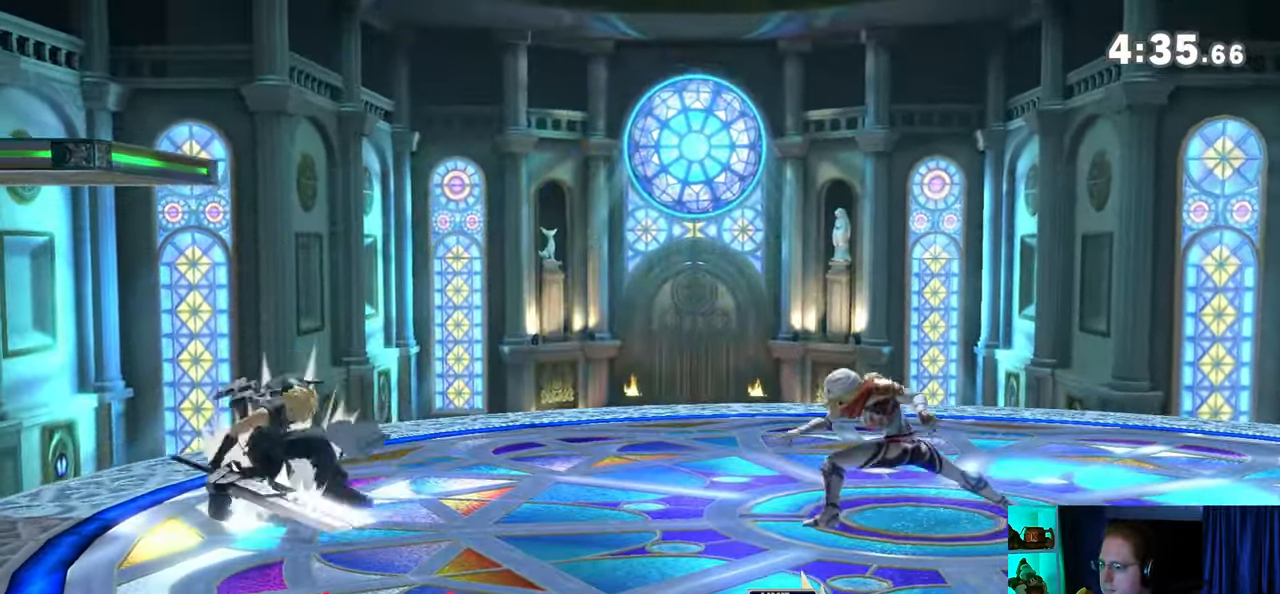
{"buttons": [], "left_stick": "left", "right_stick": "center", "events": [[200, "left_stick", "left"]]}
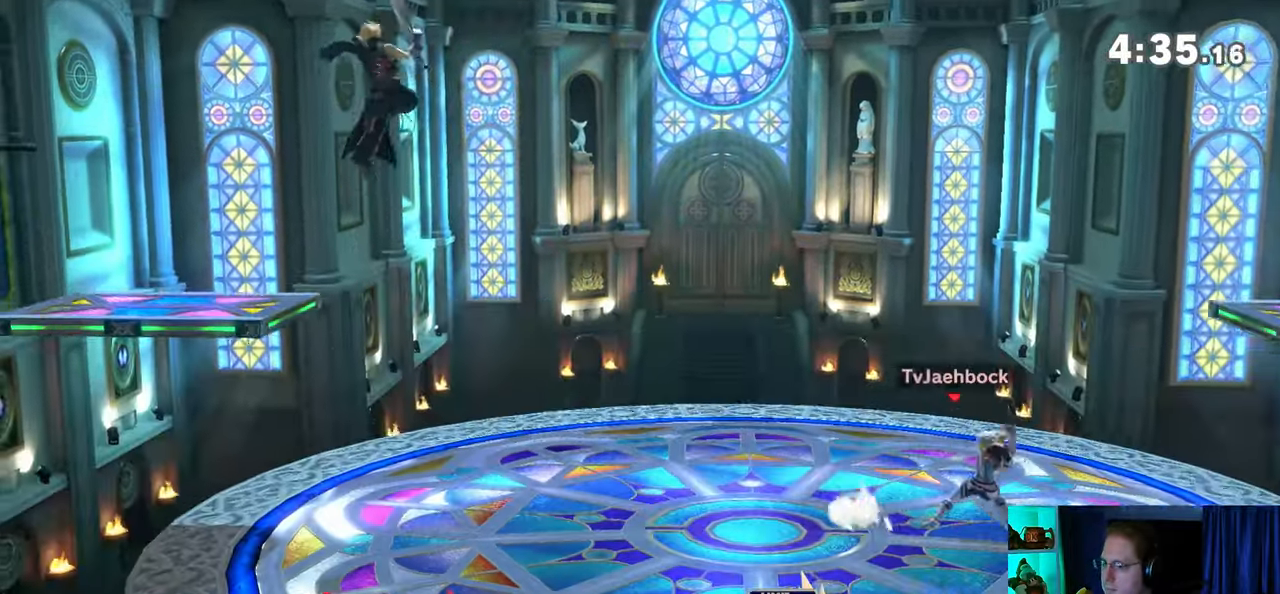
{"buttons": ["Y"], "left_stick": "left", "right_stick": "center", "events": [[167, "Y", "down"]]}
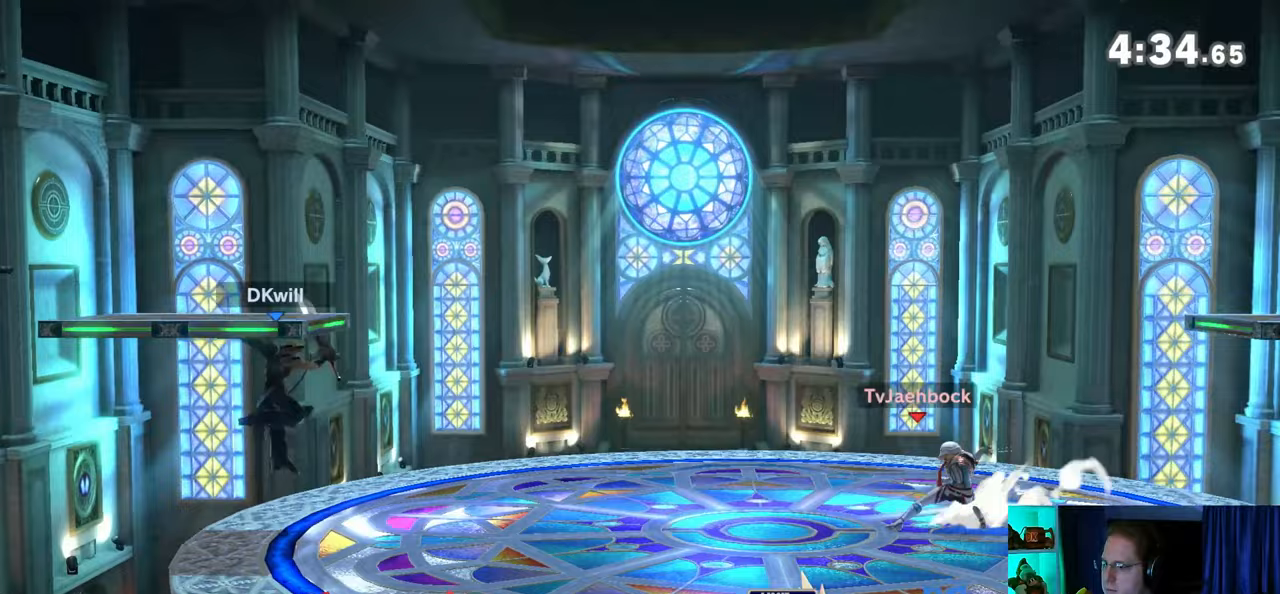
{"buttons": ["B"], "left_stick": "down", "right_stick": "center", "events": [[17, "Y", "up"], [17, "left_stick", "center"], [450, "left_stick", "down"], [467, "B", "down"]]}
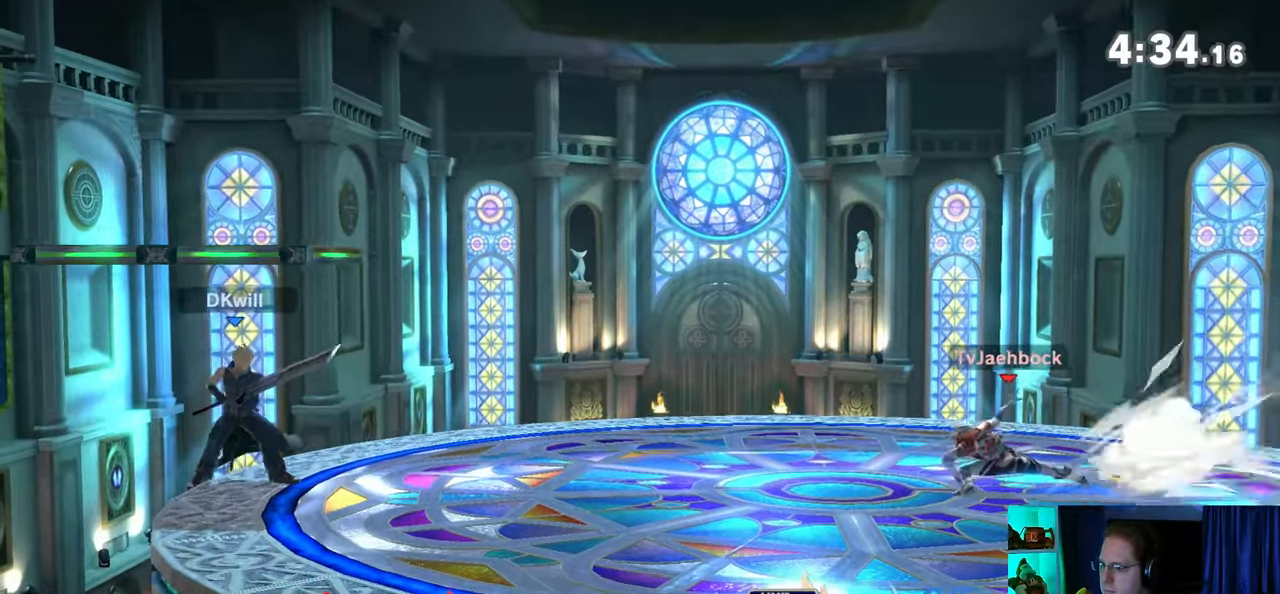
{"buttons": ["Y"], "left_stick": "center", "right_stick": "center", "events": [[100, "B", "up"], [133, "B", "down"], [200, "B", "up"], [200, "left_stick", "center"], [467, "Y", "down"]]}